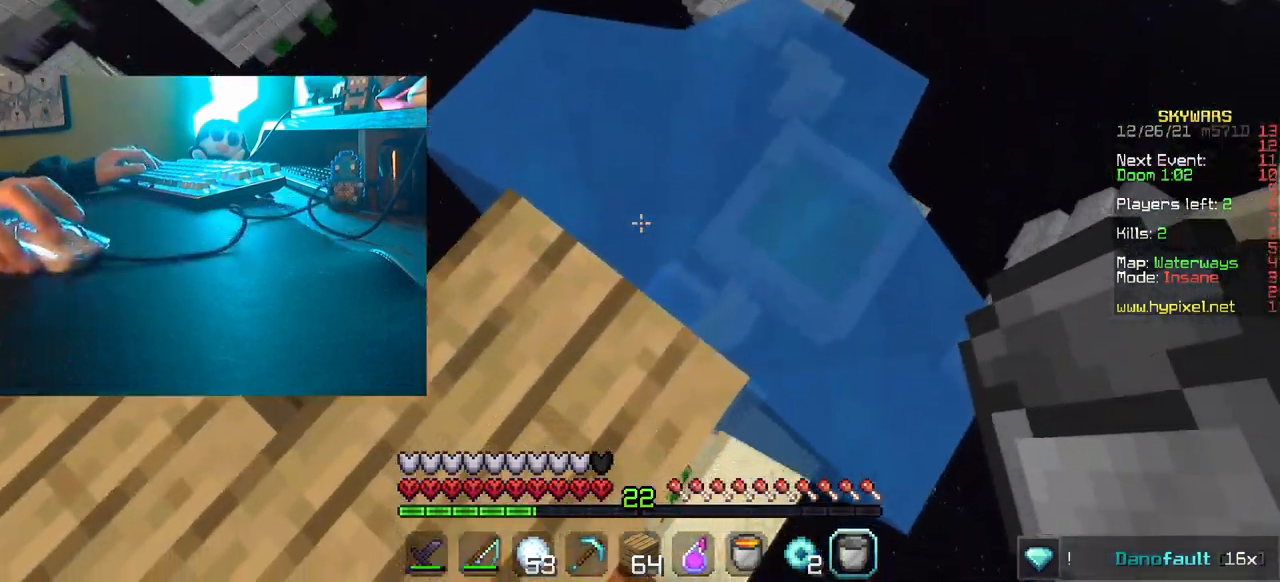
Gameplay with keyboard and mouse; each line is a JSON object with the keys and mouse buttons held at the frame after it. "events" lists presses ("down") and releases ("up") of "a", "d", "s", "w", "mouse_left" and "mouse_right" between this image and that frame as [ms after this image, input, new state], when the widget could be followed in between. "mouse_left", "mouse_right" = the "left", "right" buttons of the "mouse" list. No other keys are recorded. Fast repeated clicks can show as one long hold. Mouse movement is not recorded.
{"keys": ["a"], "mouse": []}
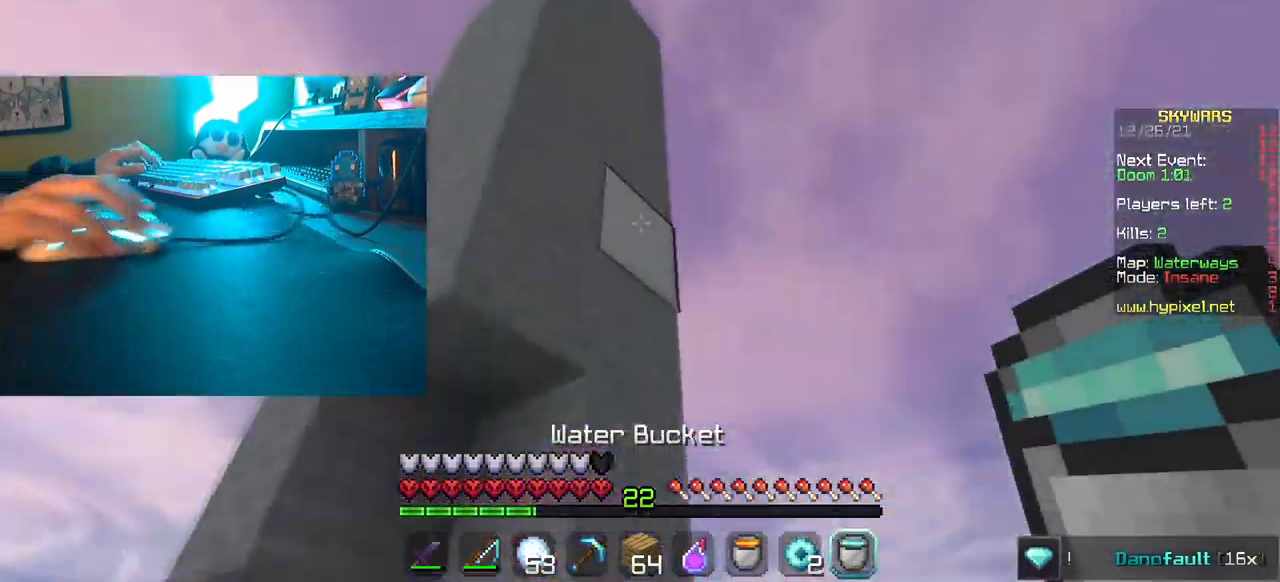
{"keys": [], "mouse": [], "events": [[134, "a", "up"]]}
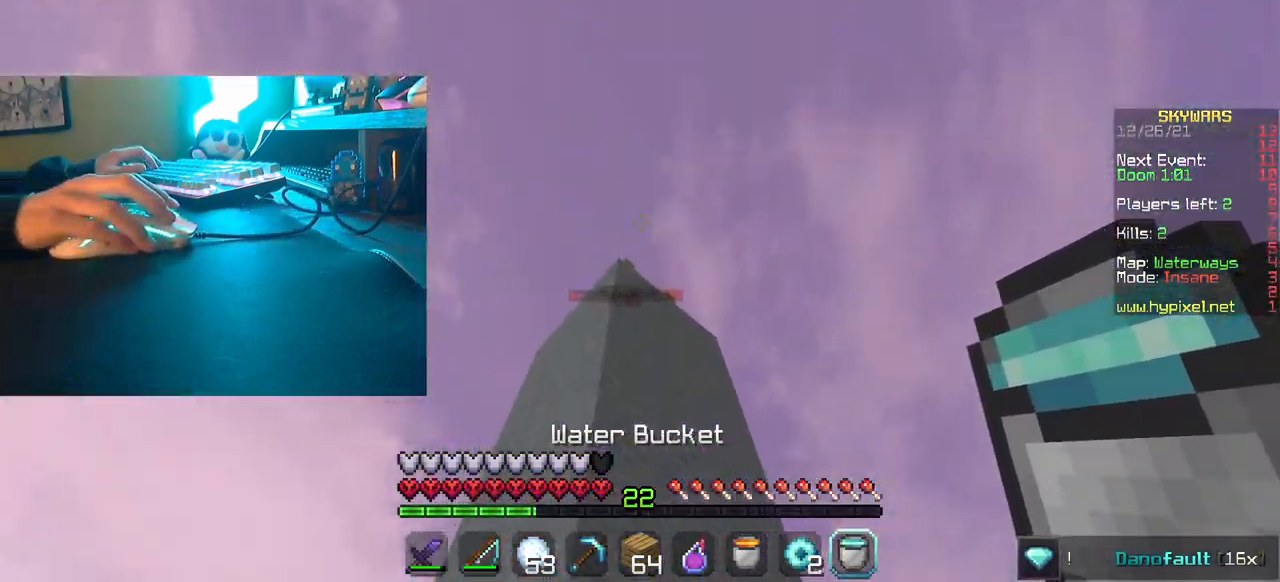
{"keys": [], "mouse": [], "events": []}
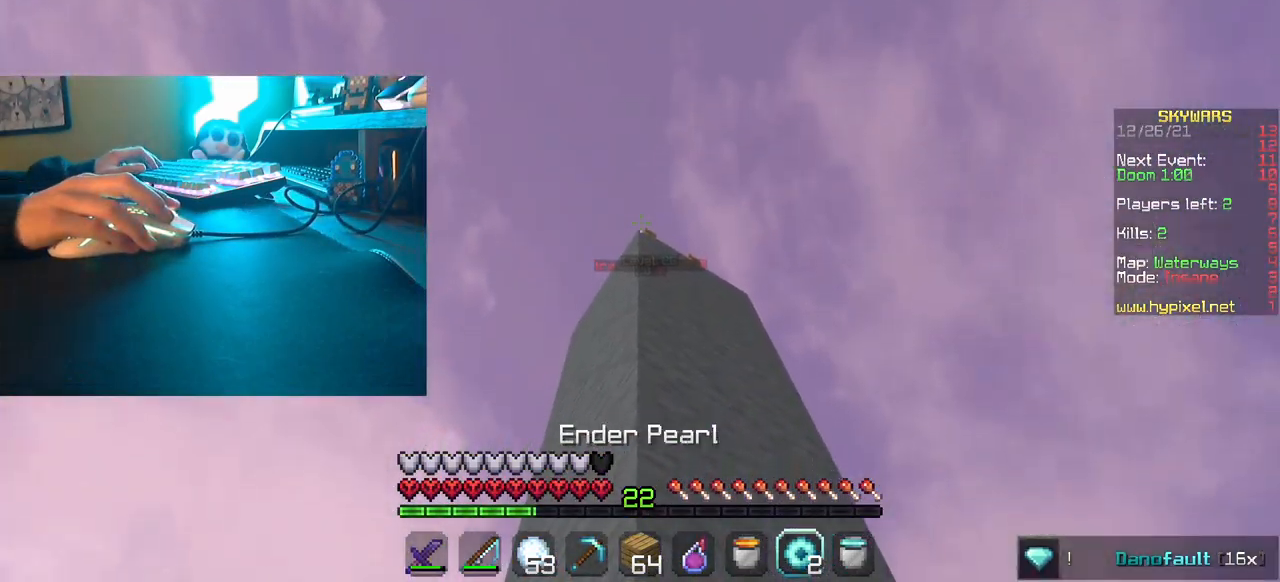
{"keys": [], "mouse": [], "events": []}
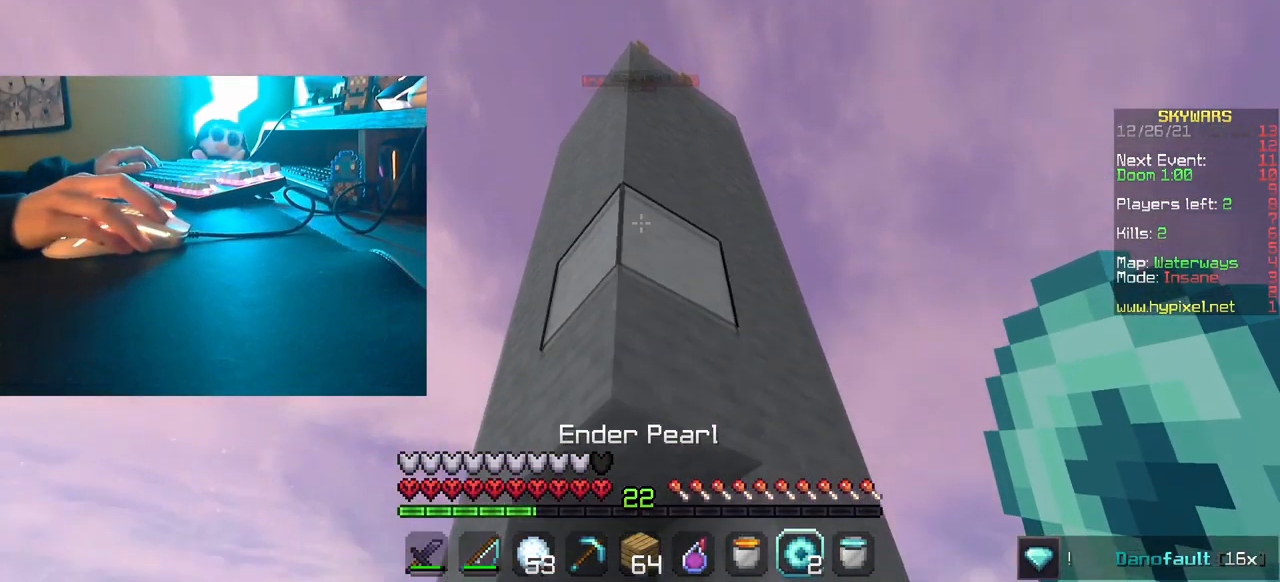
{"keys": ["d"], "mouse": [], "events": [[484, "d", "down"]]}
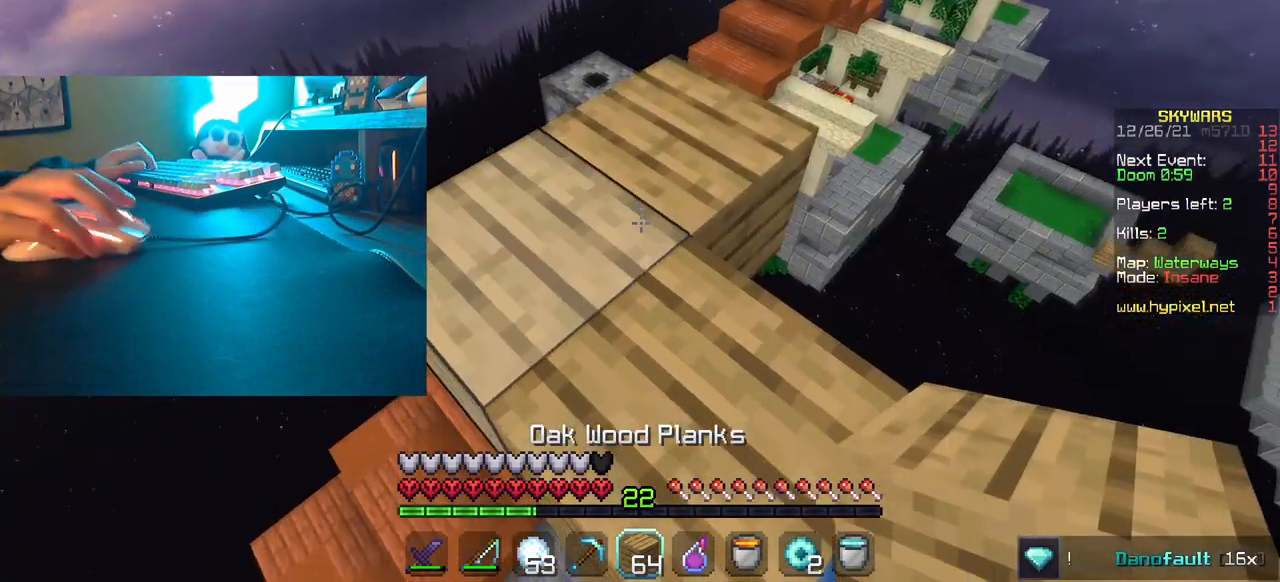
{"keys": ["s"], "mouse": [], "events": [[67, "s", "down"], [433, "d", "up"]]}
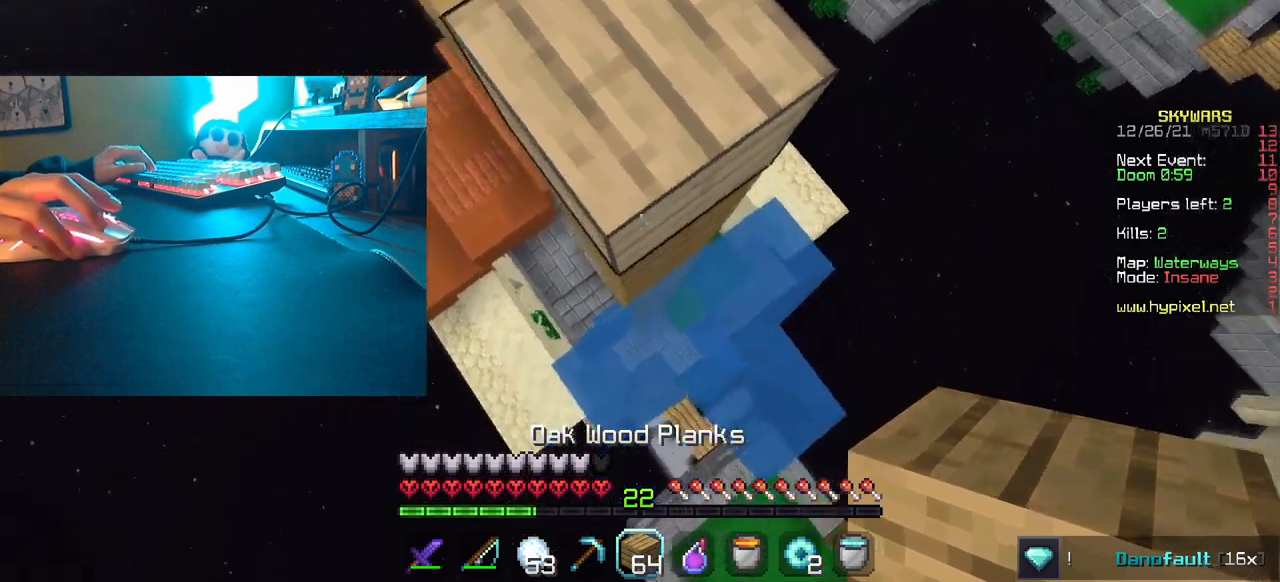
{"keys": ["s"], "mouse": [], "events": []}
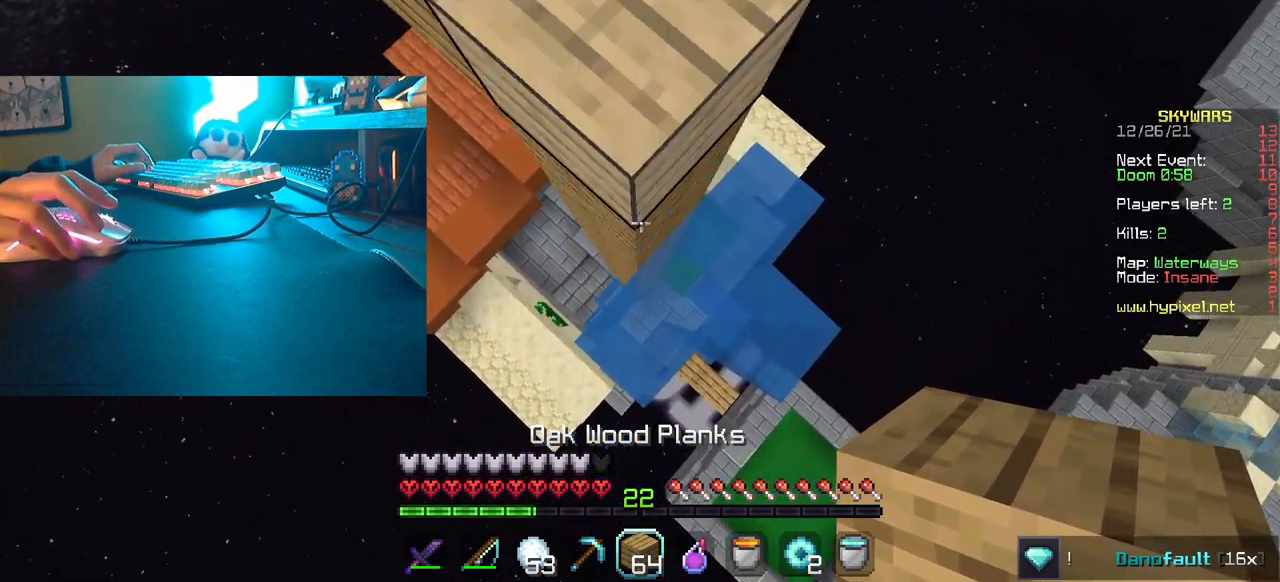
{"keys": ["s"], "mouse": ["right"], "events": [[184, "mouse_right", "down"]]}
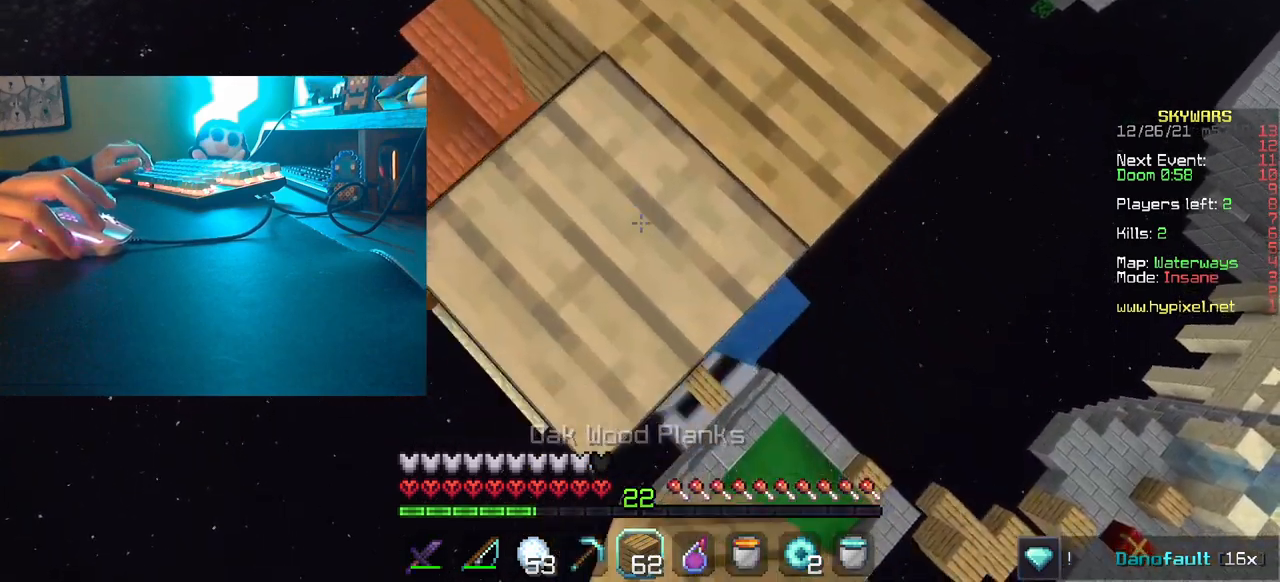
{"keys": ["s"], "mouse": [], "events": [[17, "mouse_right", "up"]]}
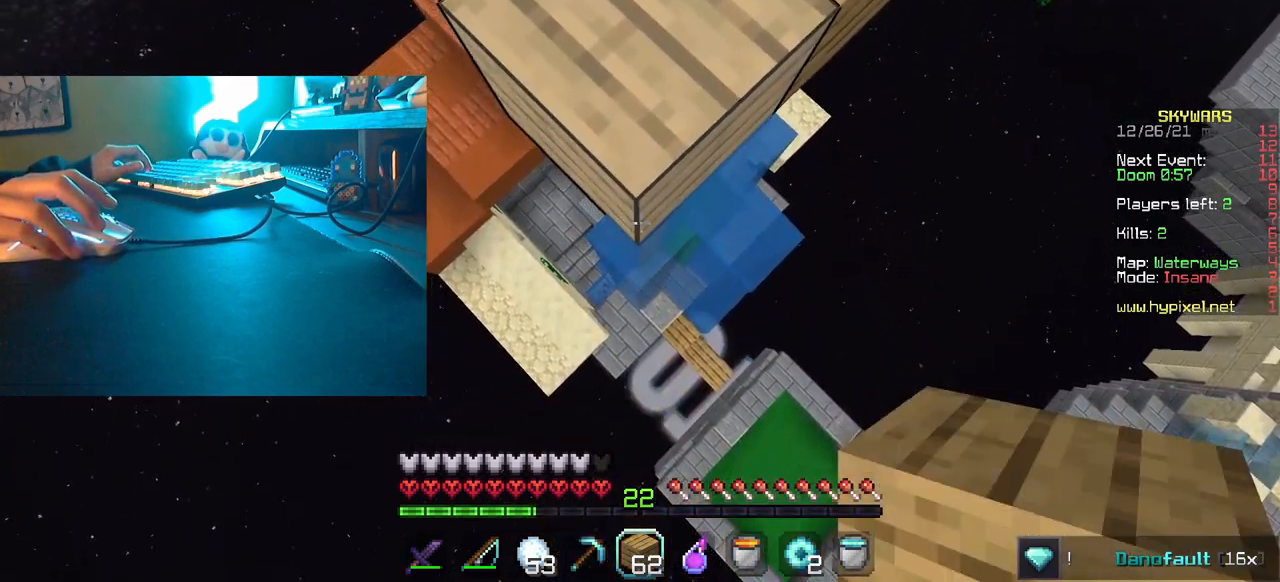
{"keys": ["s"], "mouse": [], "events": [[67, "mouse_right", "down"], [384, "mouse_right", "up"]]}
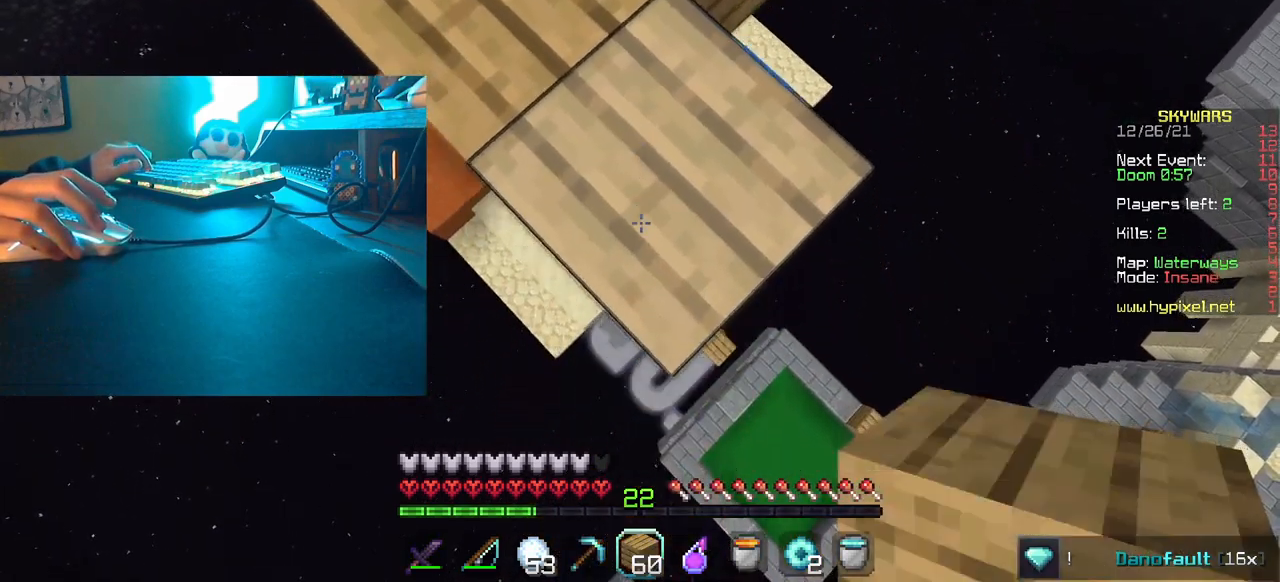
{"keys": ["s"], "mouse": ["right"], "events": [[317, "mouse_right", "down"]]}
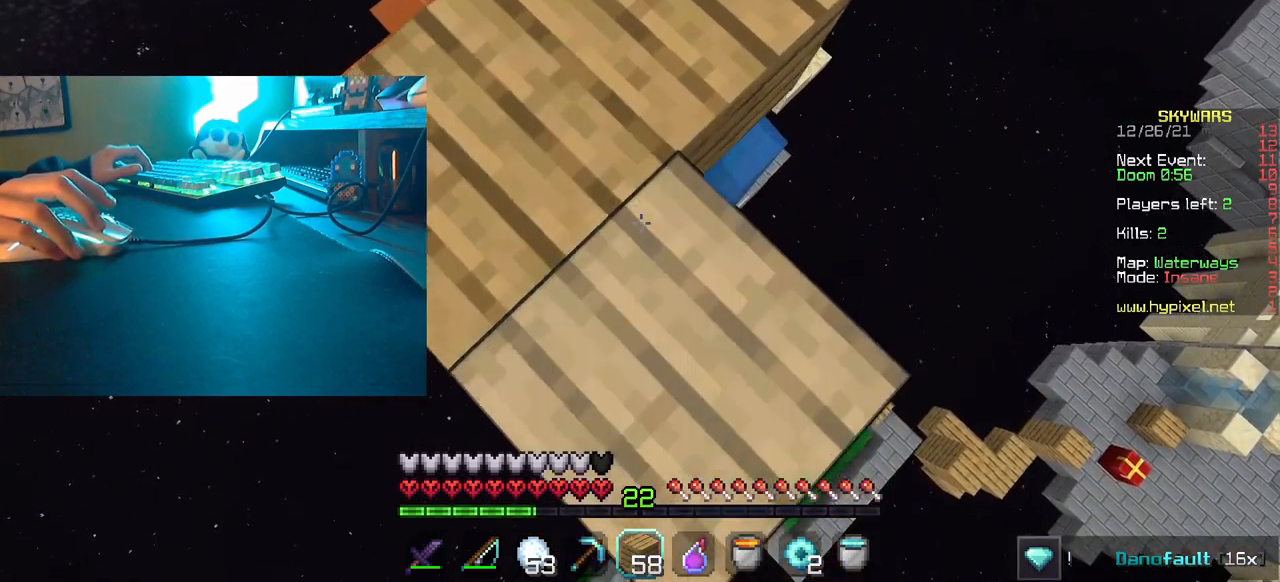
{"keys": ["d", "s"], "mouse": []}
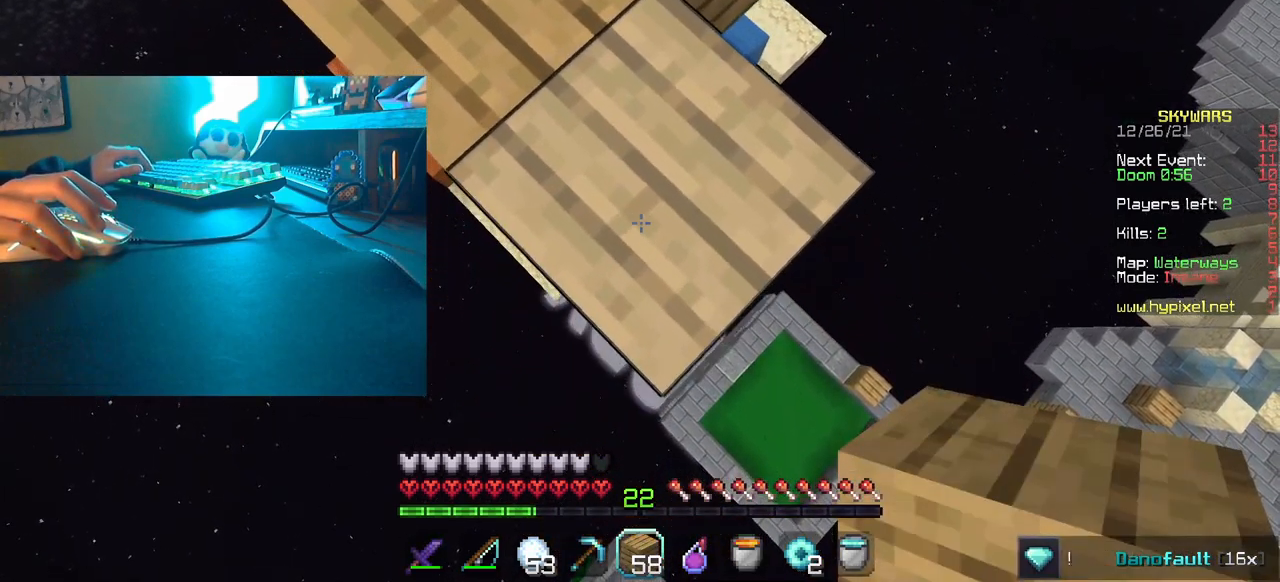
{"keys": ["s"], "mouse": [], "events": [[34, "d", "up"]]}
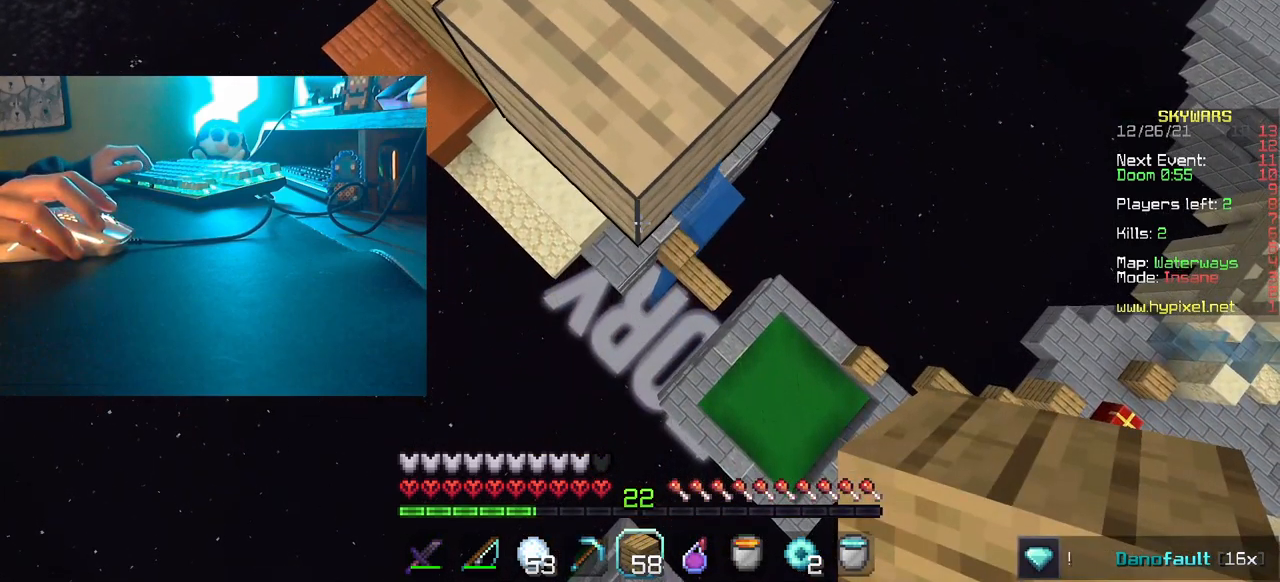
{"keys": ["s"], "mouse": [], "events": [[67, "mouse_right", "down"], [434, "mouse_right", "up"]]}
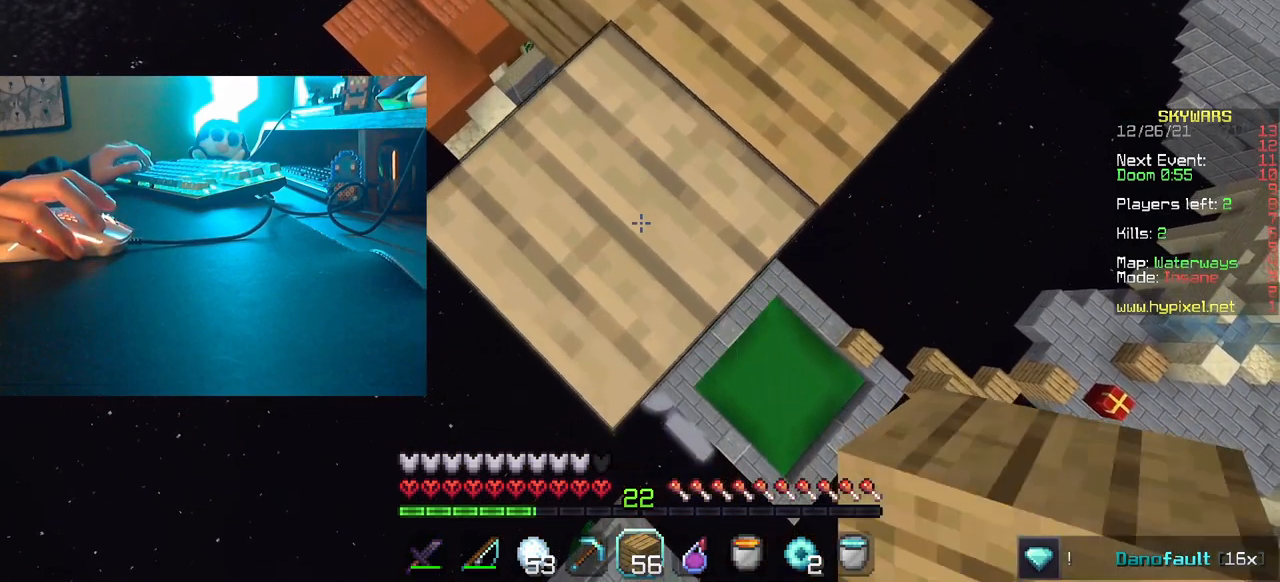
{"keys": ["s"], "mouse": ["right"], "events": [[317, "mouse_right", "down"]]}
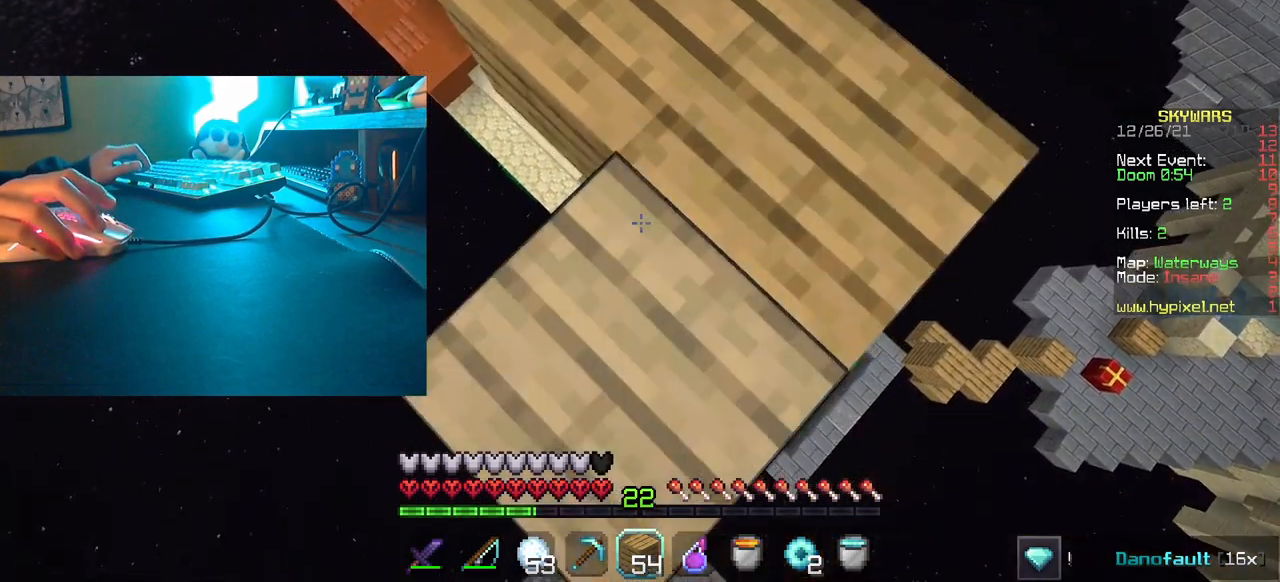
{"keys": ["s"], "mouse": ["right"], "events": [[167, "mouse_right", "up"], [451, "mouse_right", "down"]]}
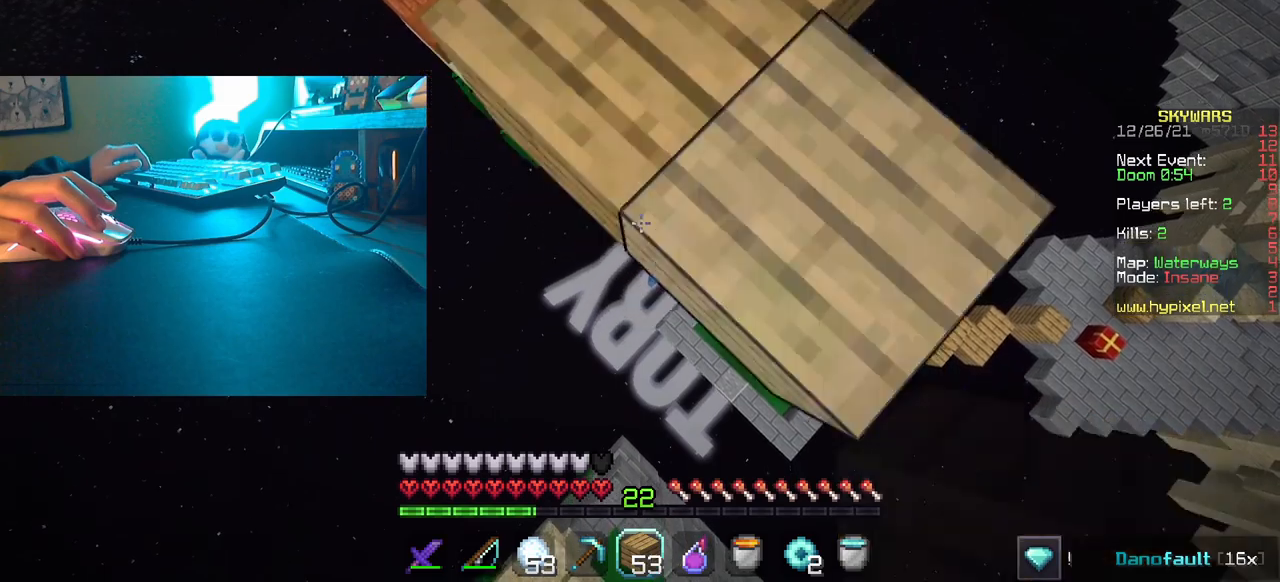
{"keys": [], "mouse": [], "events": [[367, "mouse_right", "up"], [417, "s", "up"]]}
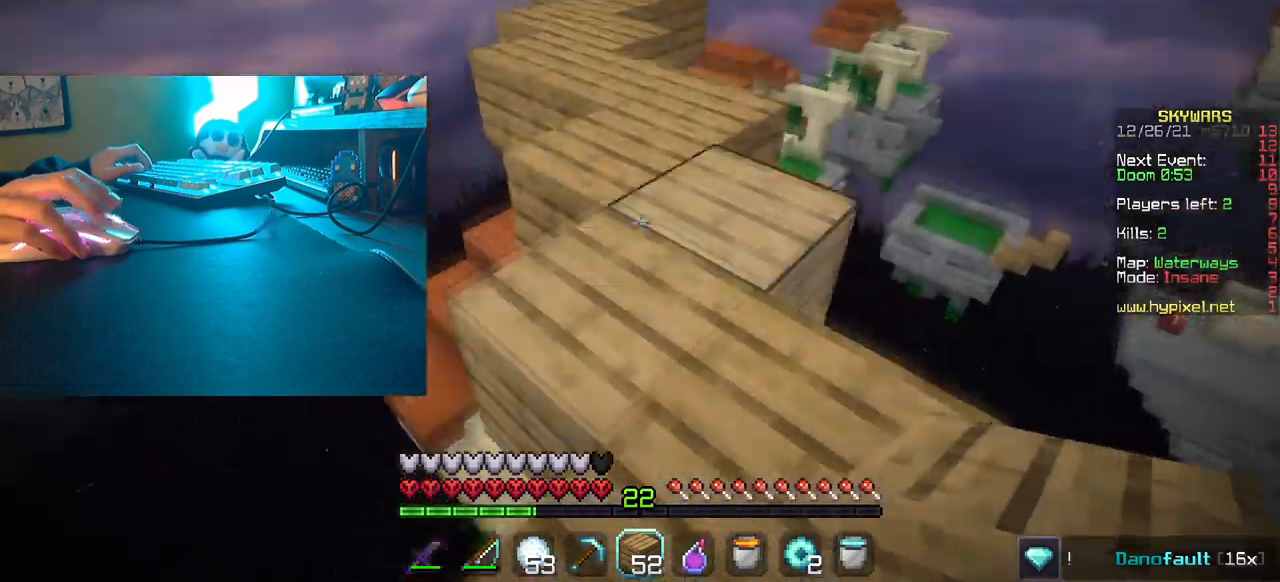
{"keys": [], "mouse": [], "events": []}
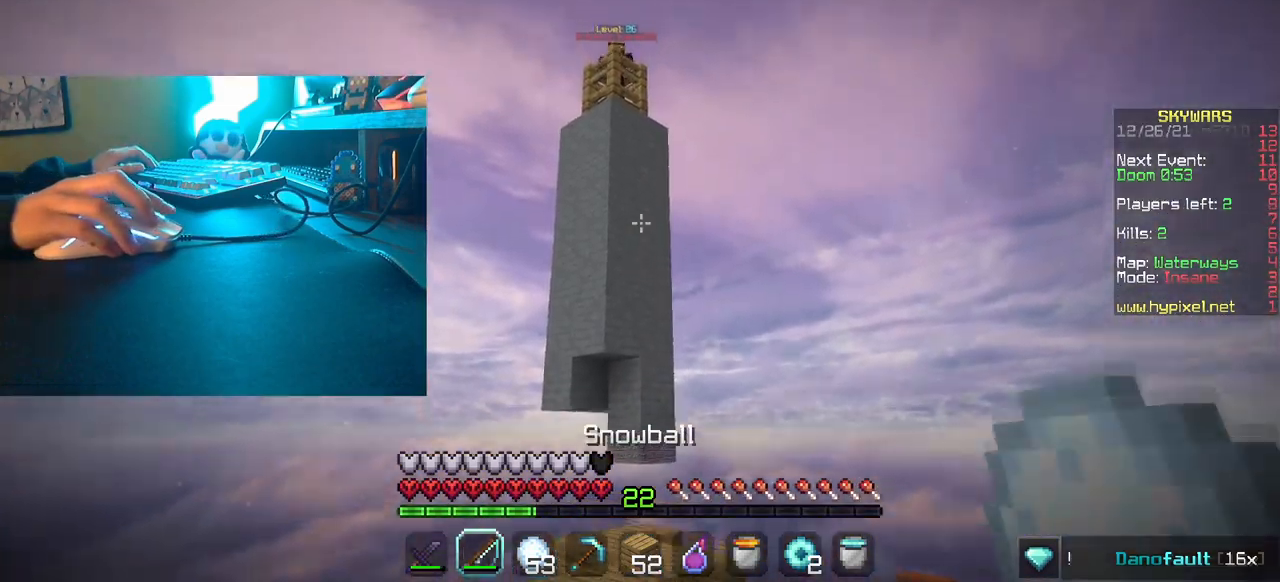
{"keys": [], "mouse": [], "events": []}
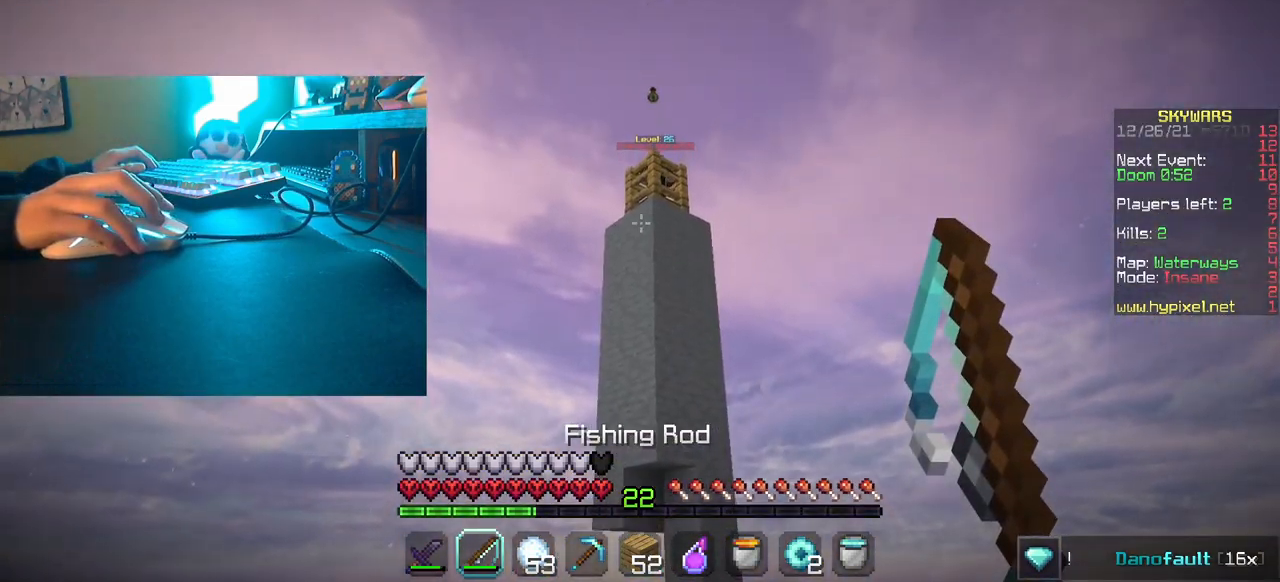
{"keys": [], "mouse": [], "events": []}
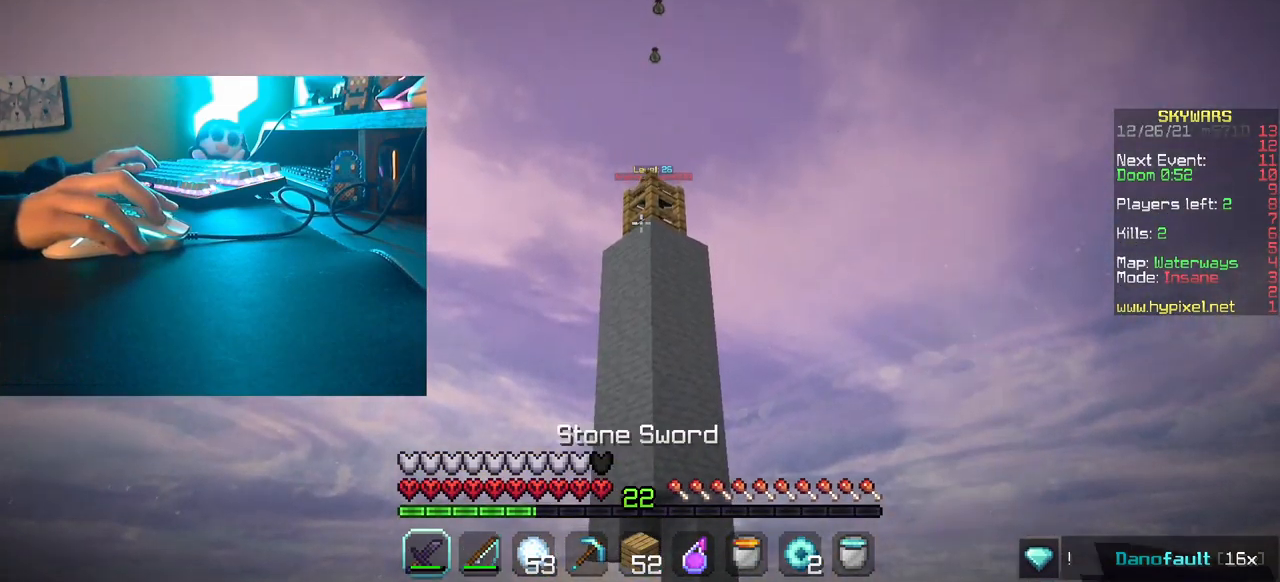
{"keys": [], "mouse": [], "events": []}
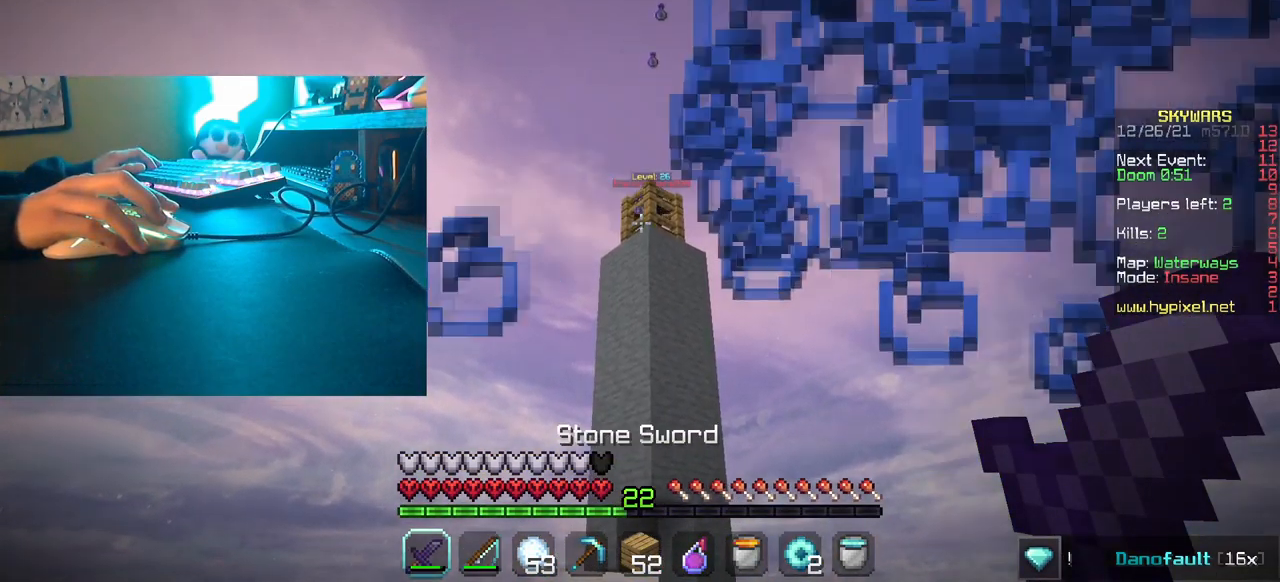
{"keys": [], "mouse": [], "events": [[50, "w", "down"], [217, "w", "up"], [267, "w", "down"], [483, "w", "up"]]}
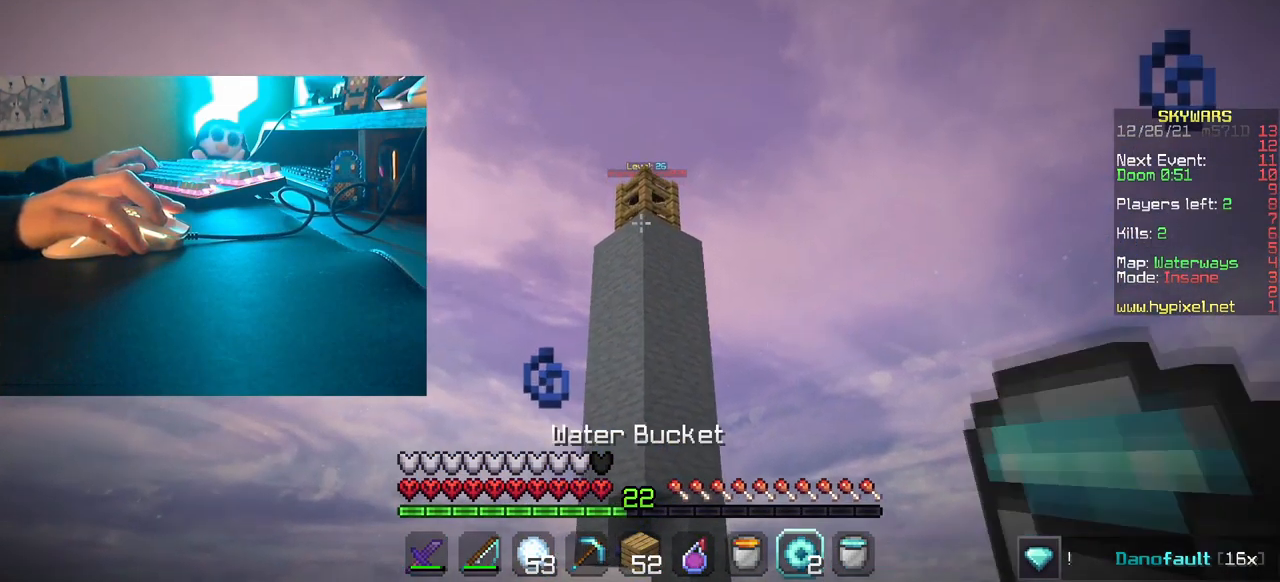
{"keys": [], "mouse": [], "events": []}
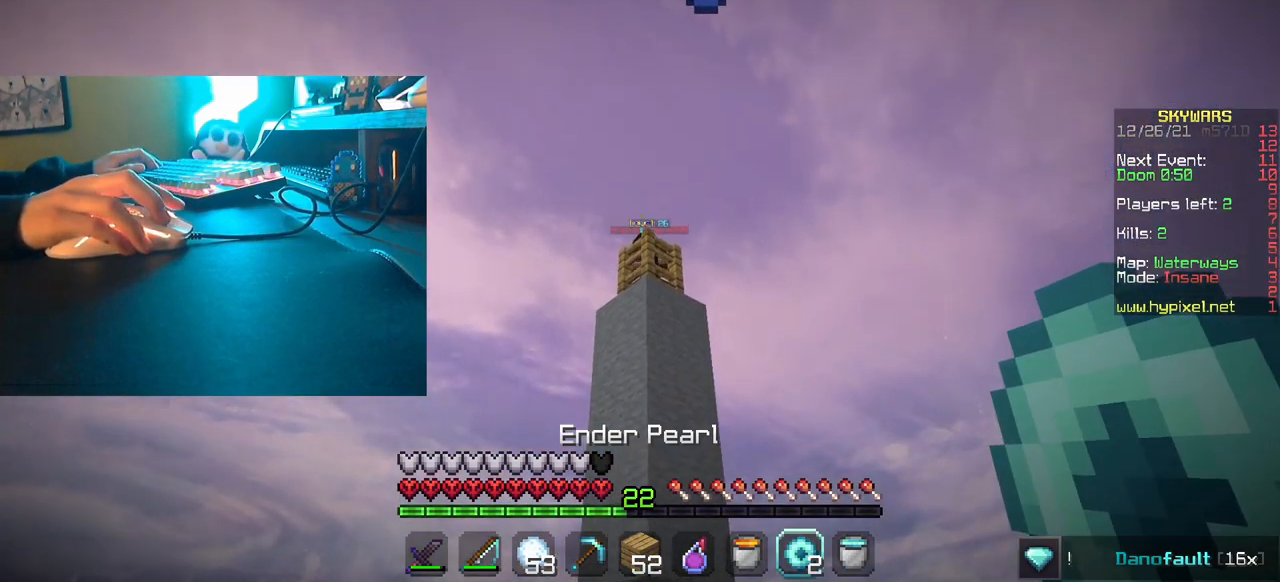
{"keys": [], "mouse": [], "events": []}
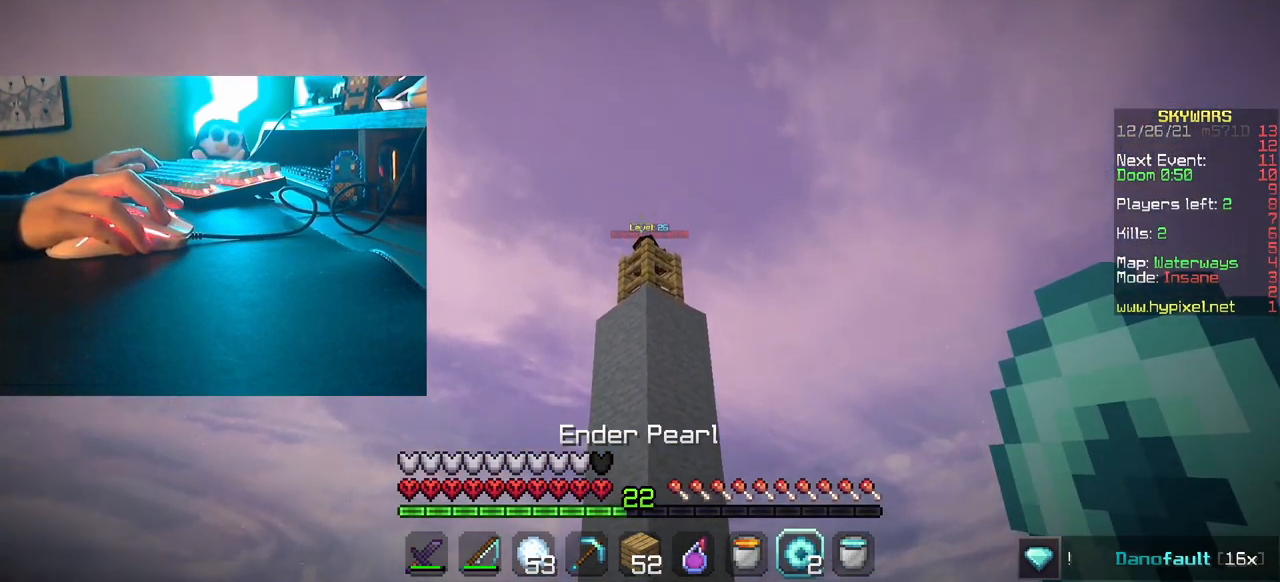
{"keys": [], "mouse": [], "events": [[33, "mouse_right", "down"], [150, "mouse_right", "up"]]}
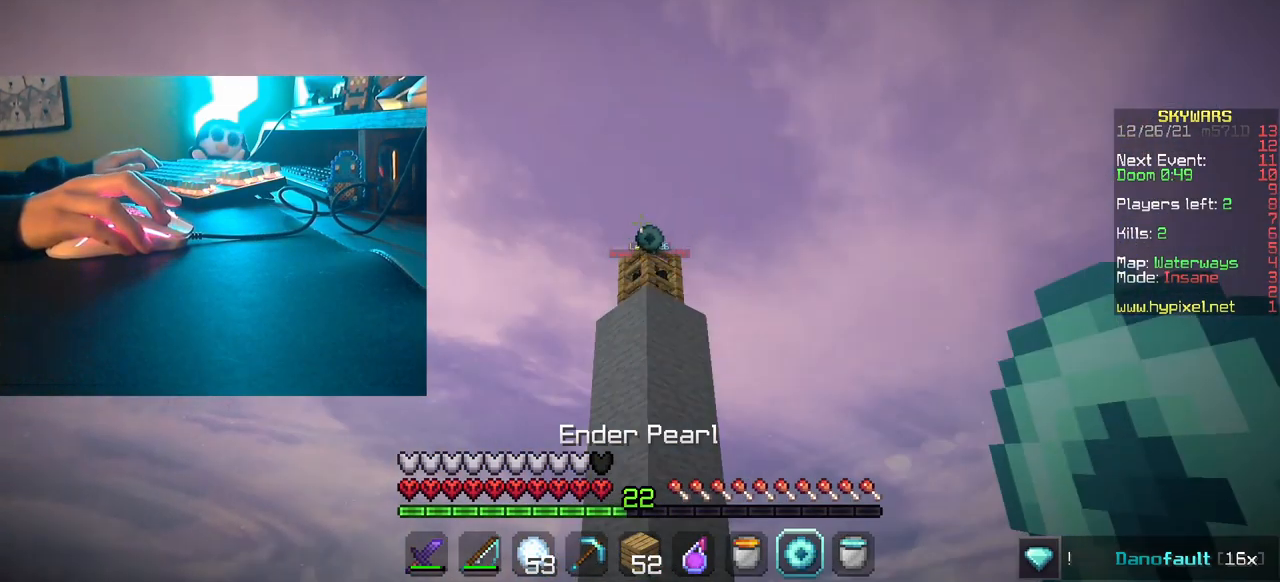
{"keys": [], "mouse": [], "events": []}
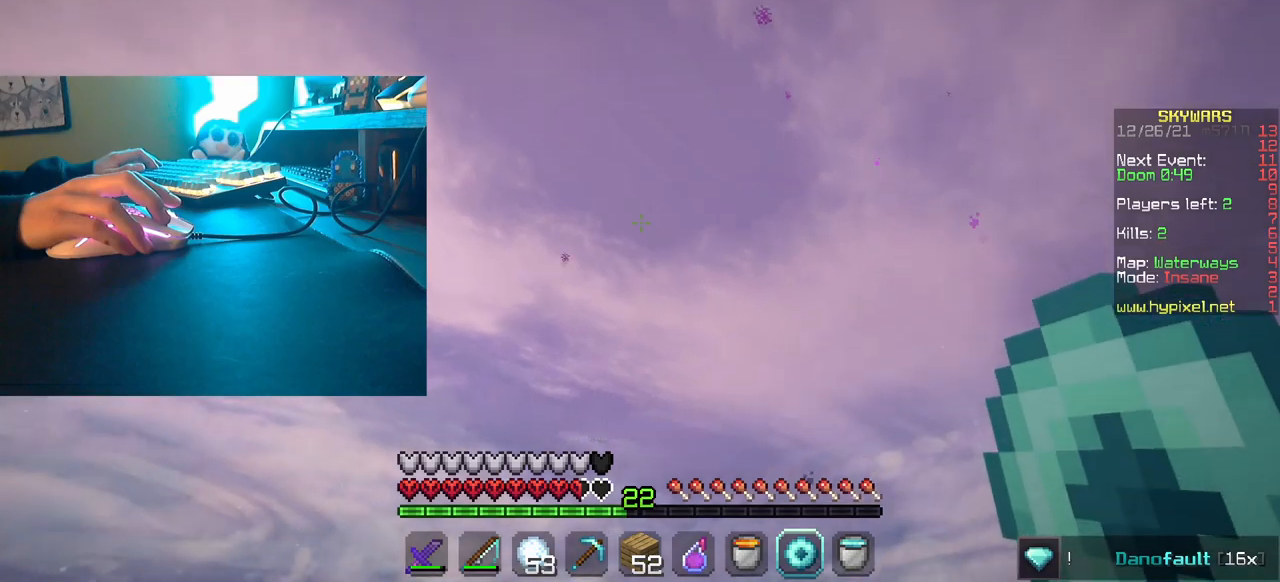
{"keys": [], "mouse": [], "events": []}
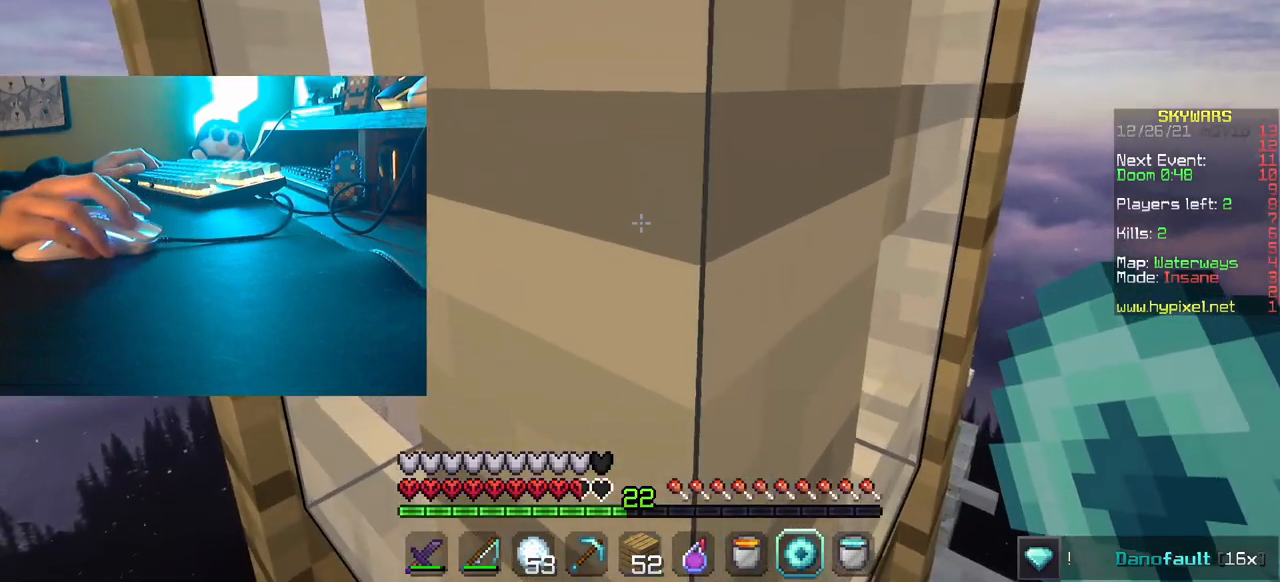
{"keys": ["a", "w"], "mouse": [], "events": [[117, "w", "down"], [234, "a", "down"]]}